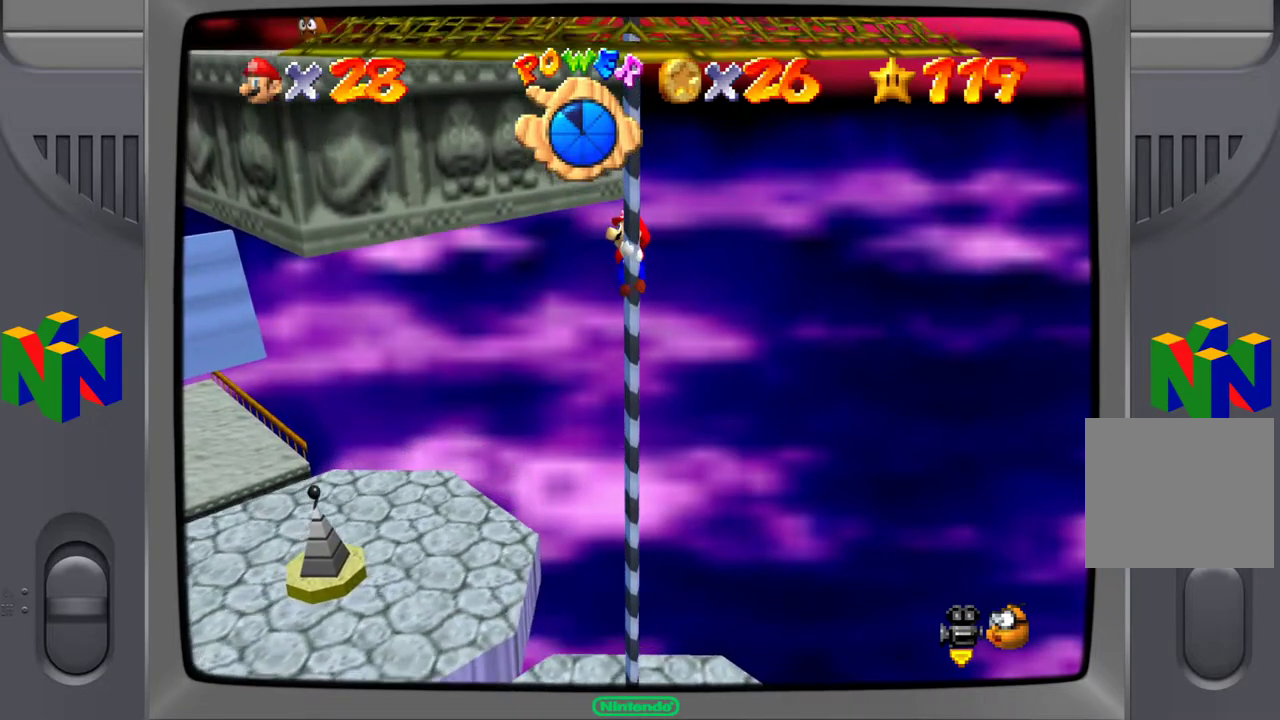
Gameplay with a controller (Xbox layout); each line is a JSON object with the inputs held at the frame after it. "events" lists button and stick changes between this image and that frame as [ms after this image, input, new state], when the widget could be followed in between. Not read: L3 R3.
{"buttons": [], "left_stick": "up", "right_stick": "center", "events": []}
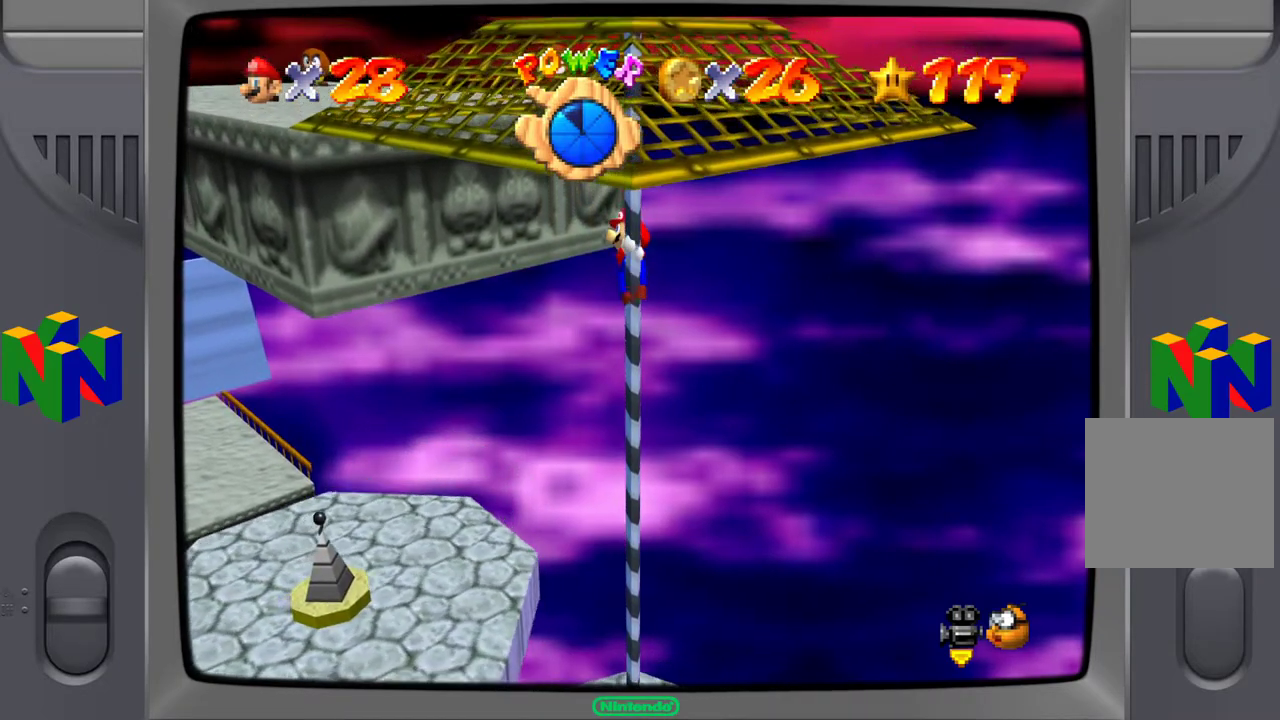
{"buttons": [], "left_stick": "up", "right_stick": "center", "events": []}
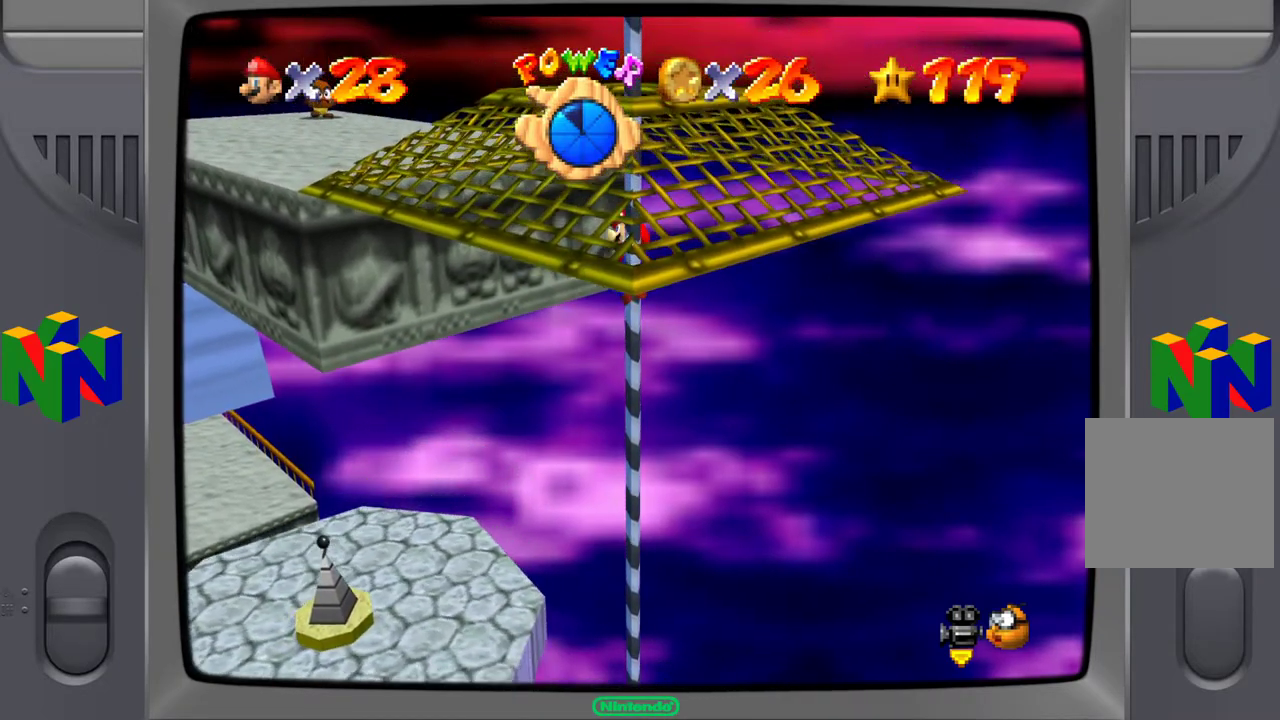
{"buttons": [], "left_stick": "up", "right_stick": "center", "events": []}
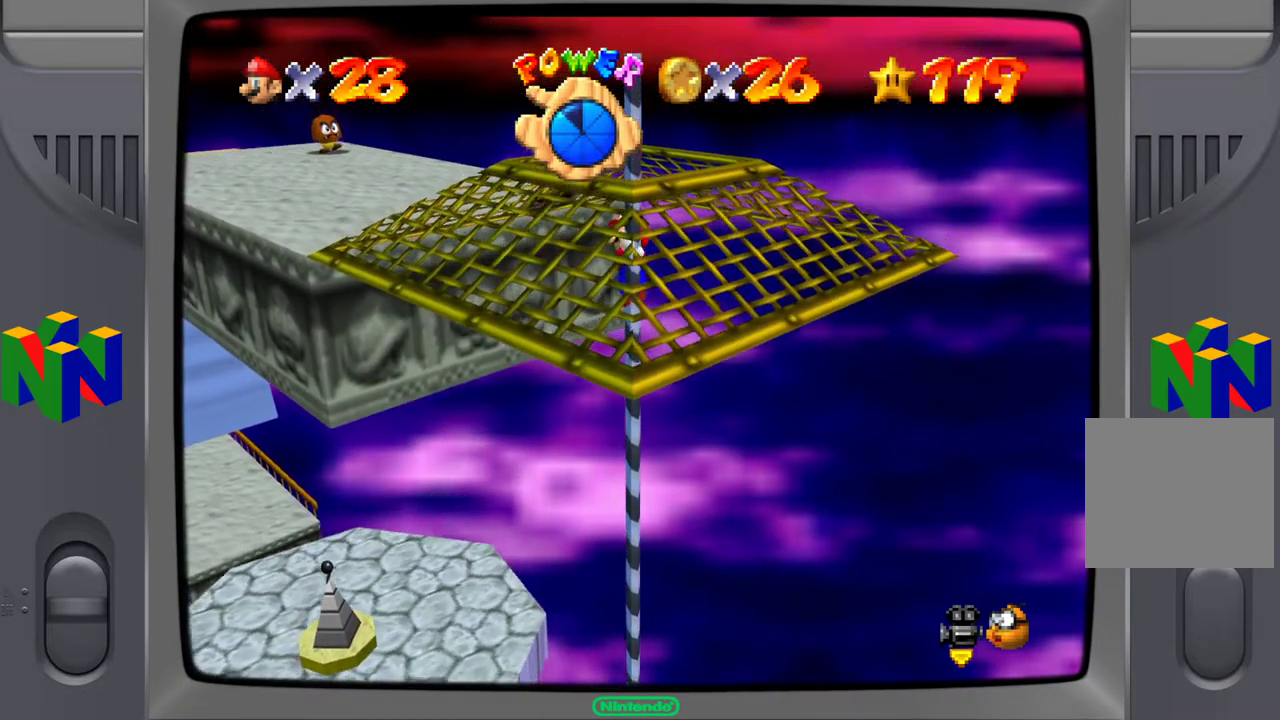
{"buttons": [], "left_stick": "up", "right_stick": "center", "events": []}
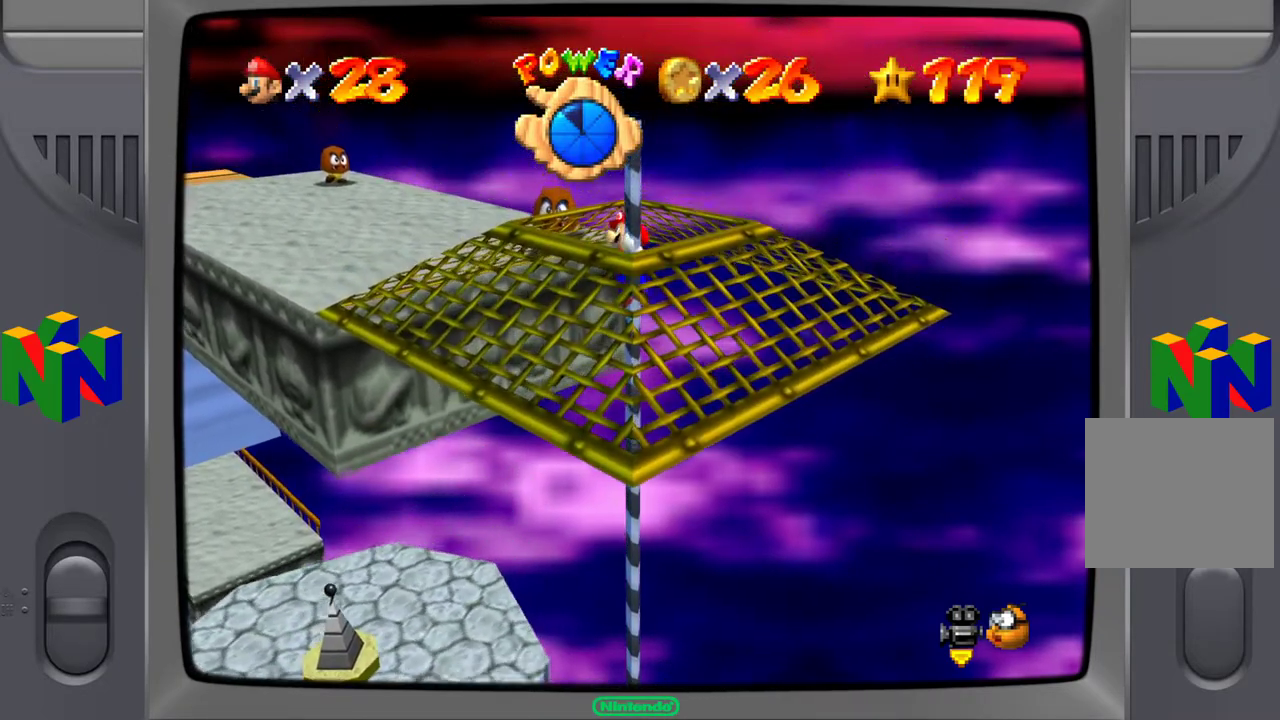
{"buttons": [], "left_stick": "up", "right_stick": "center", "events": []}
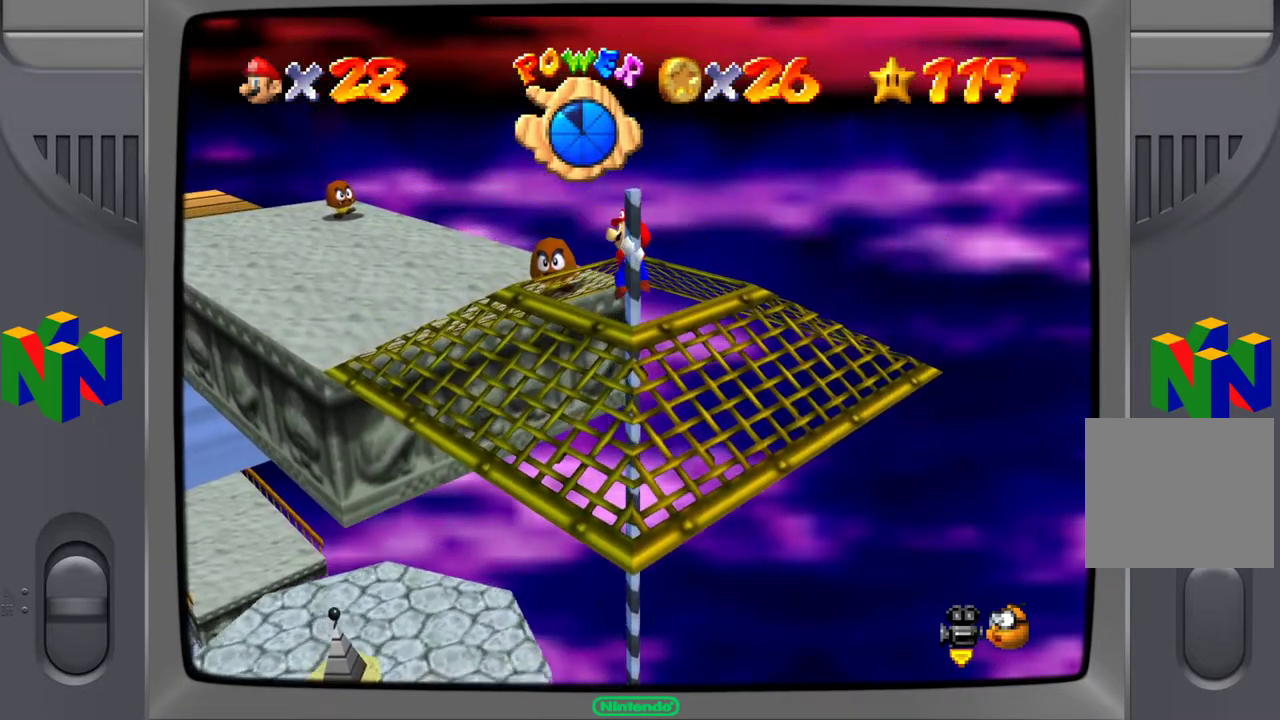
{"buttons": [], "left_stick": "center", "right_stick": "center", "events": [[217, "right_stick", "right"], [267, "left_stick", "center"], [417, "right_stick", "center"]]}
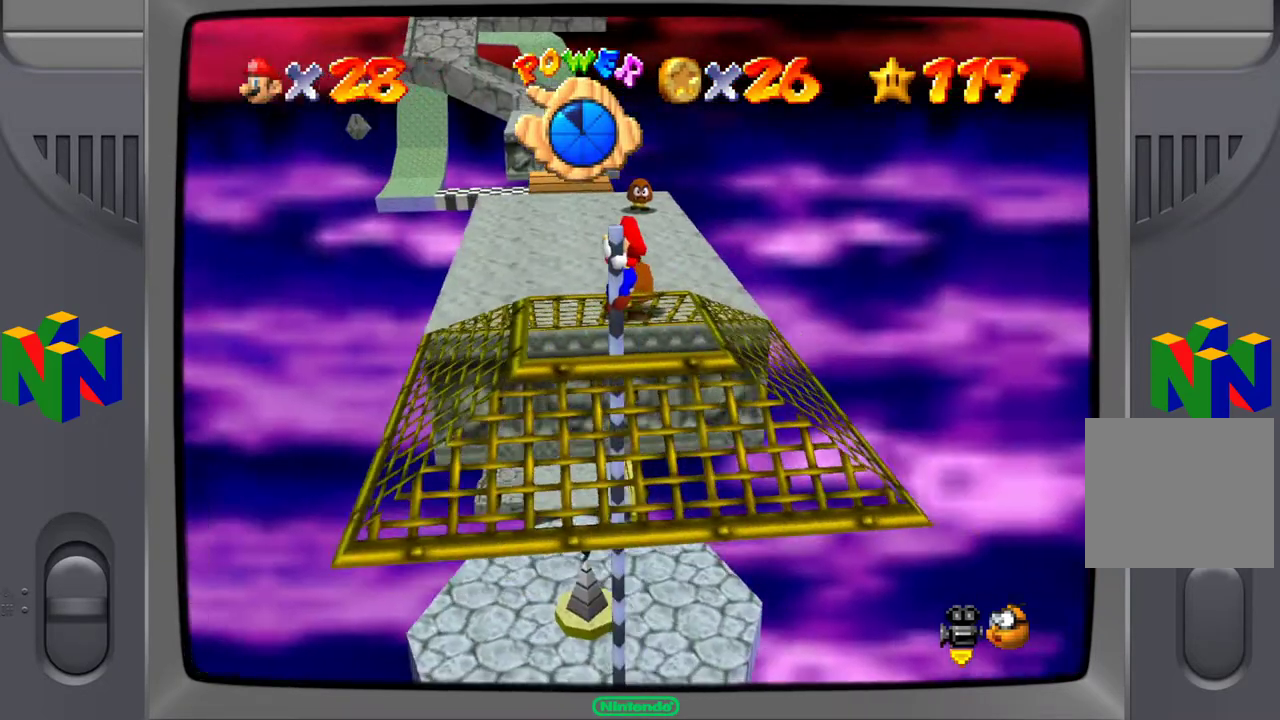
{"buttons": ["DPAD_LEFT"], "left_stick": "center", "right_stick": "center", "events": [[100, "DPAD_LEFT", "down"], [317, "DPAD_LEFT", "up"], [467, "DPAD_LEFT", "down"]]}
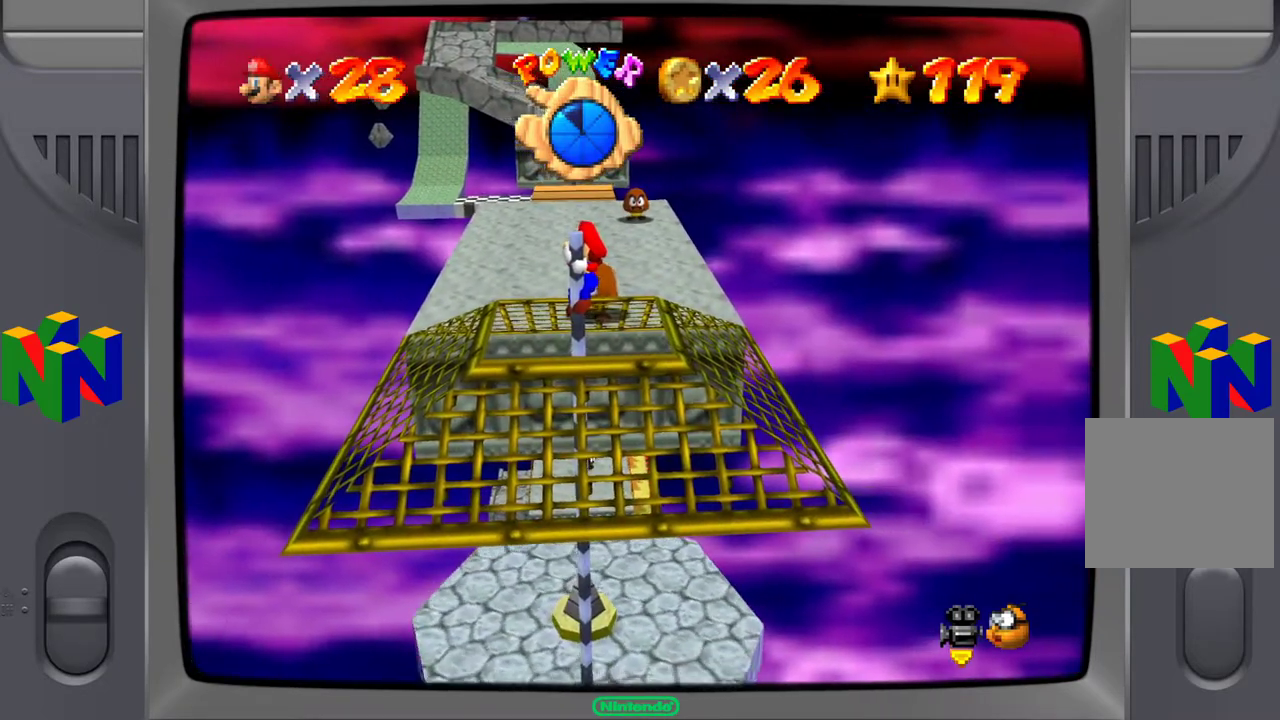
{"buttons": [], "left_stick": "center", "right_stick": "center", "events": [[150, "DPAD_LEFT", "up"], [317, "left_stick", "left"], [500, "left_stick", "center"]]}
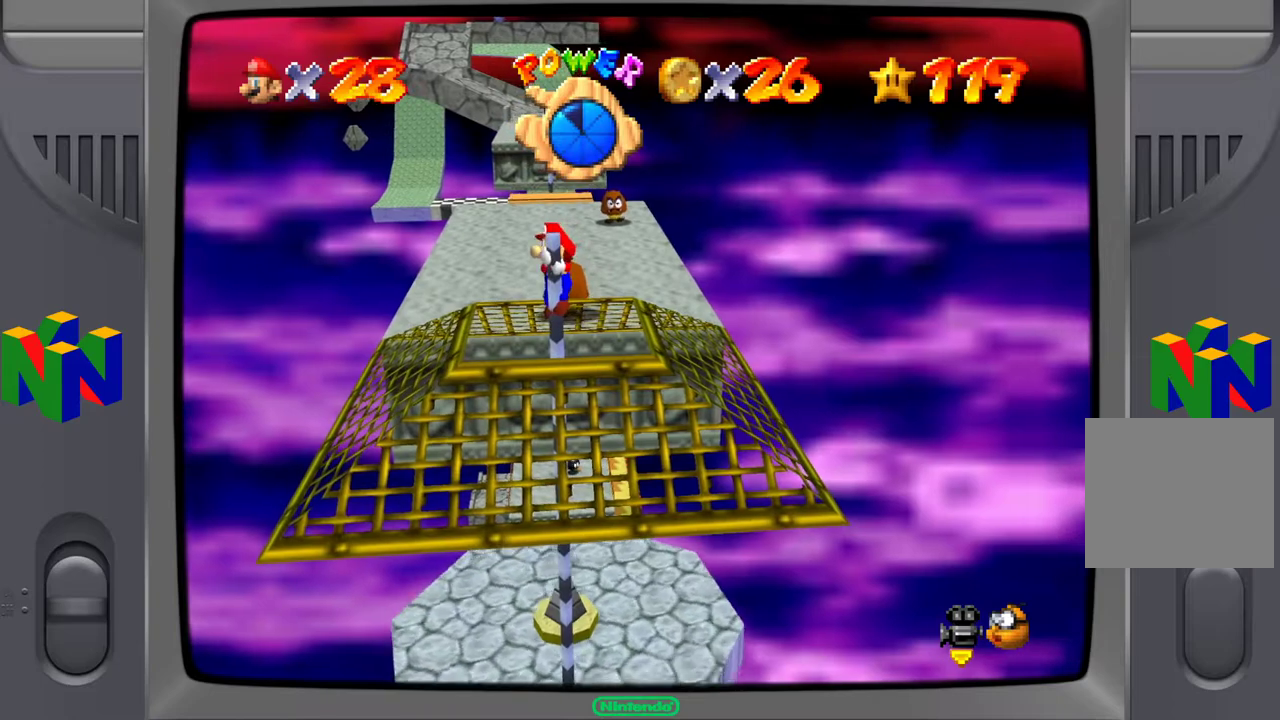
{"buttons": [], "left_stick": "up", "right_stick": "center", "events": [[167, "left_stick", "left"], [283, "left_stick", "center"], [467, "left_stick", "up"]]}
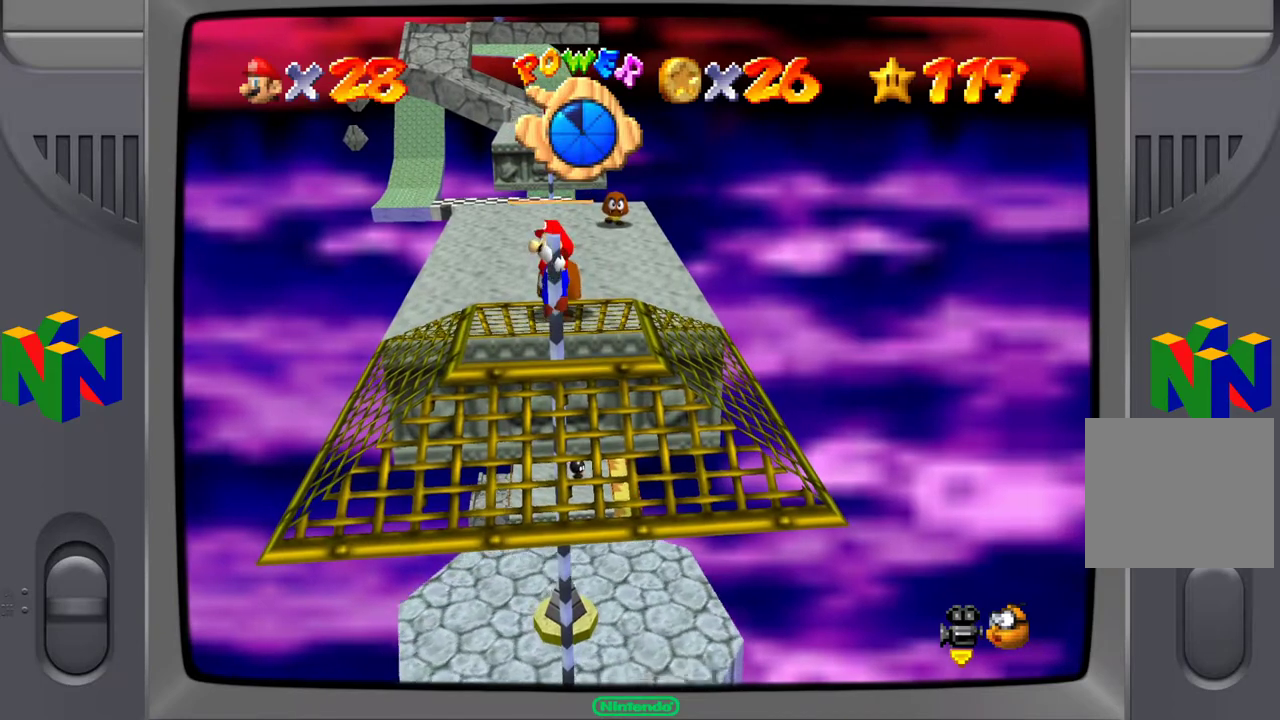
{"buttons": [], "left_stick": "up-left", "right_stick": "center", "events": [[17, "A", "down"], [200, "A", "up"], [417, "left_stick", "up-left"]]}
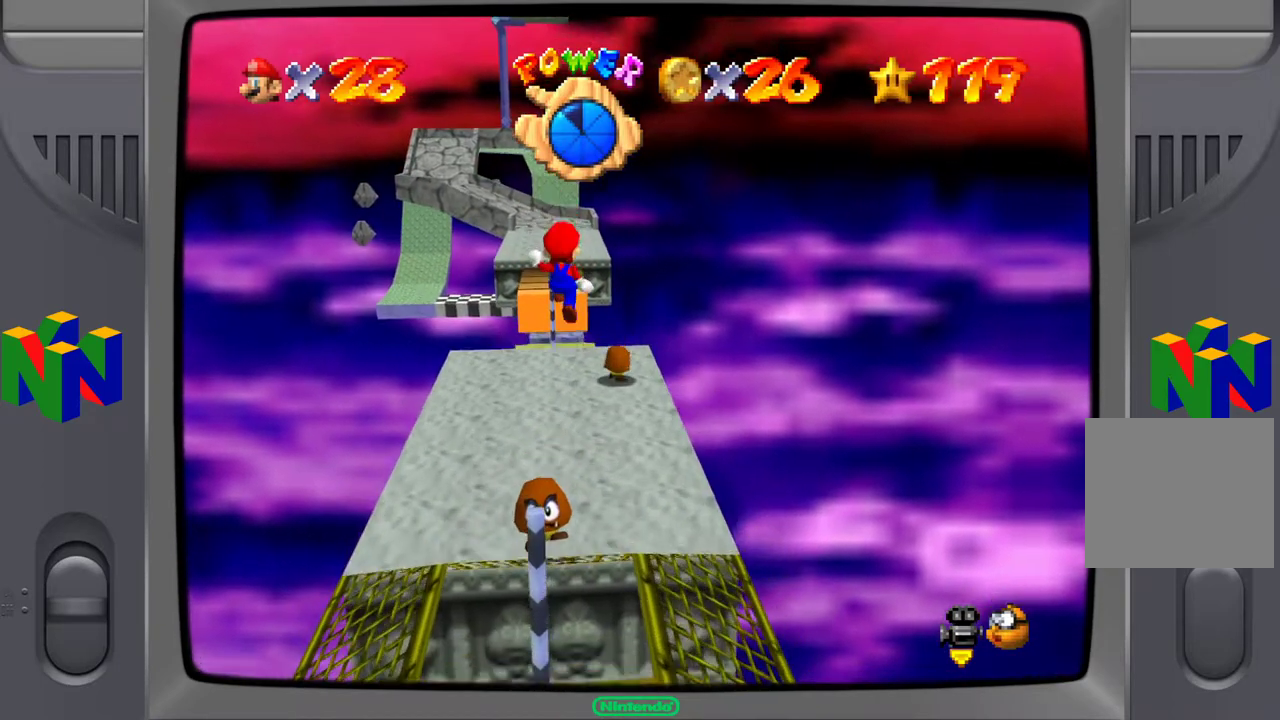
{"buttons": [], "left_stick": "up", "right_stick": "center", "events": [[467, "left_stick", "up"]]}
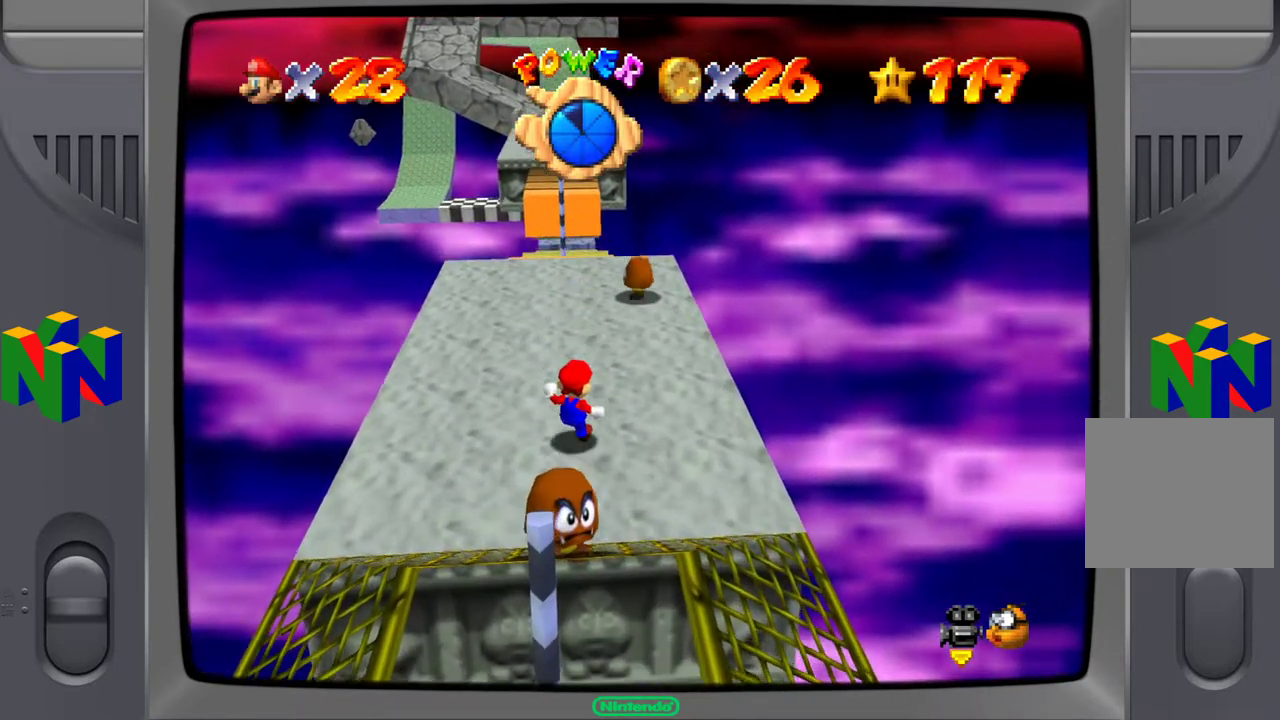
{"buttons": [], "left_stick": "up", "right_stick": "center", "events": [[300, "left_stick", "up-left"], [500, "left_stick", "up"]]}
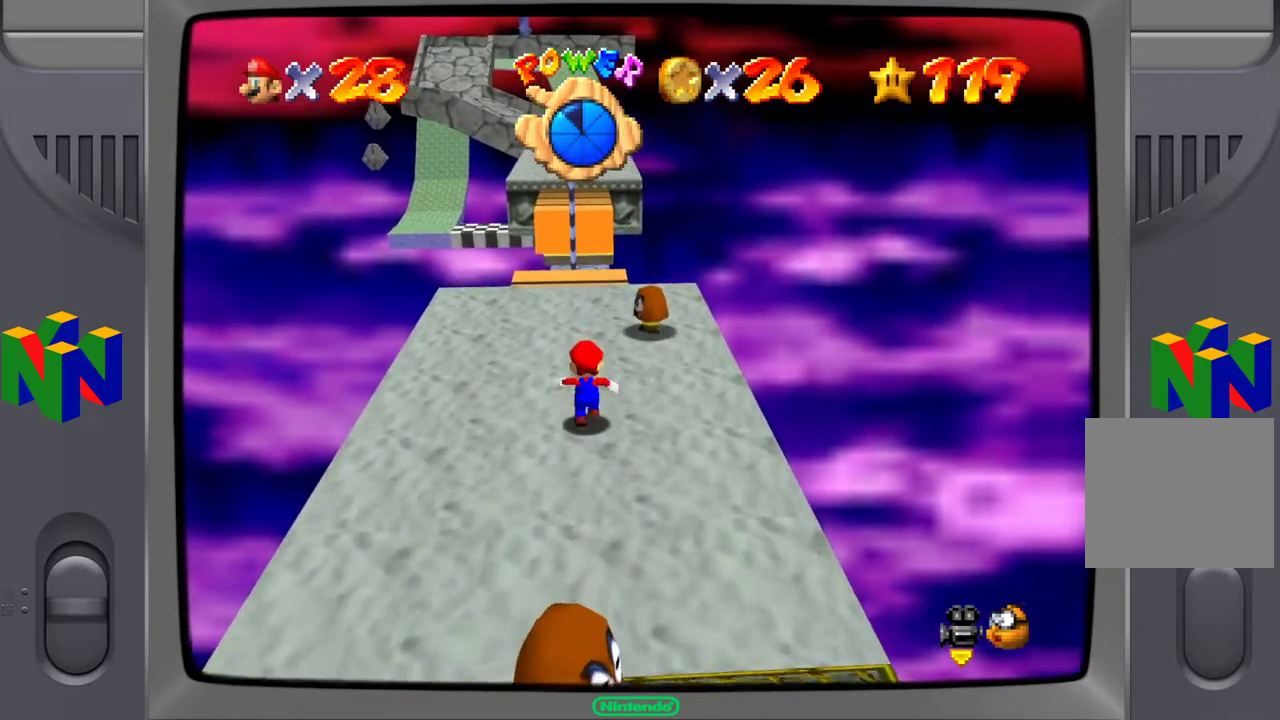
{"buttons": [], "left_stick": "up-left", "right_stick": "center", "events": [[317, "left_stick", "up-left"]]}
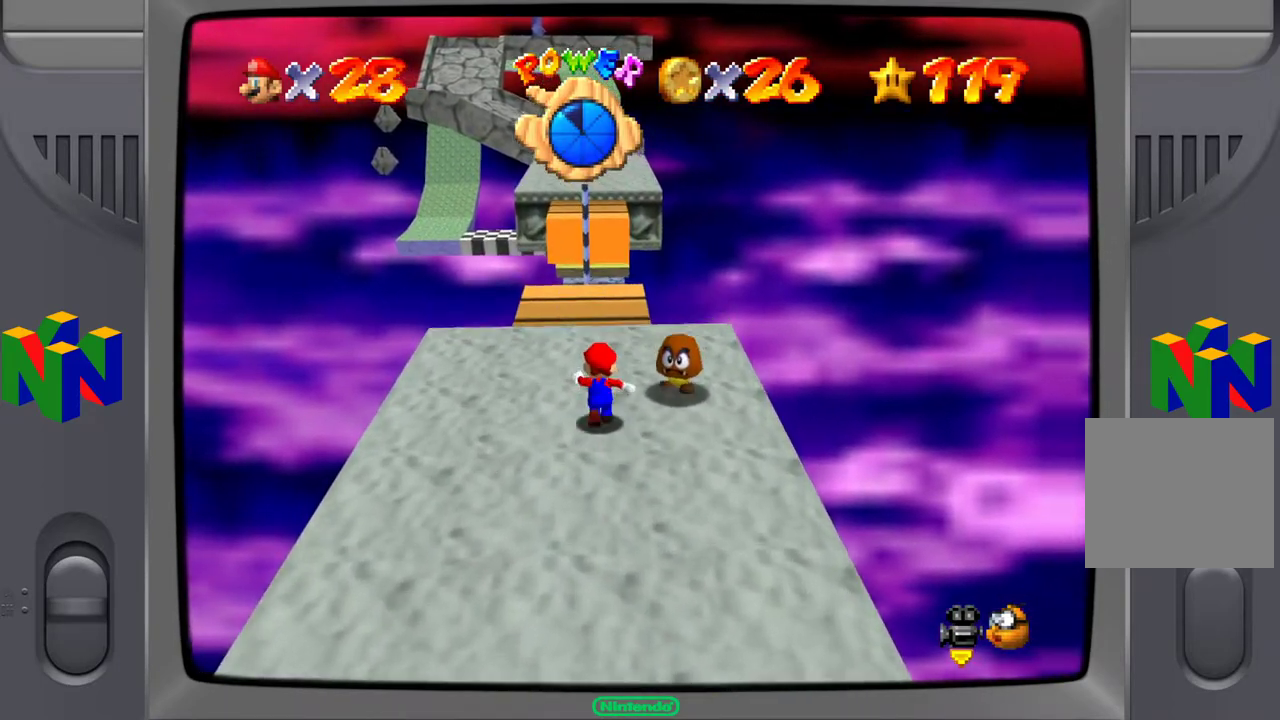
{"buttons": ["L2"], "left_stick": "up", "right_stick": "center", "events": [[17, "left_stick", "up"], [500, "L2", "down"]]}
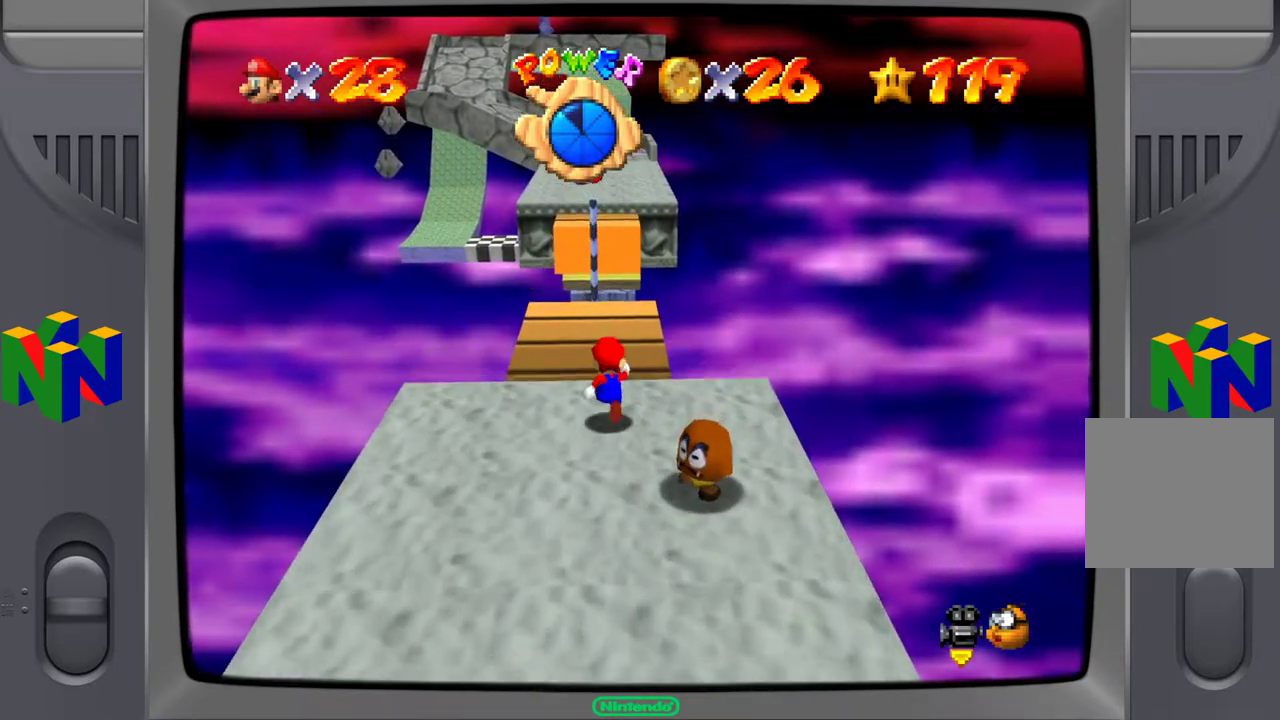
{"buttons": ["A"], "left_stick": "up-left", "right_stick": "center", "events": [[17, "A", "down"], [267, "L2", "up"], [283, "left_stick", "up-left"]]}
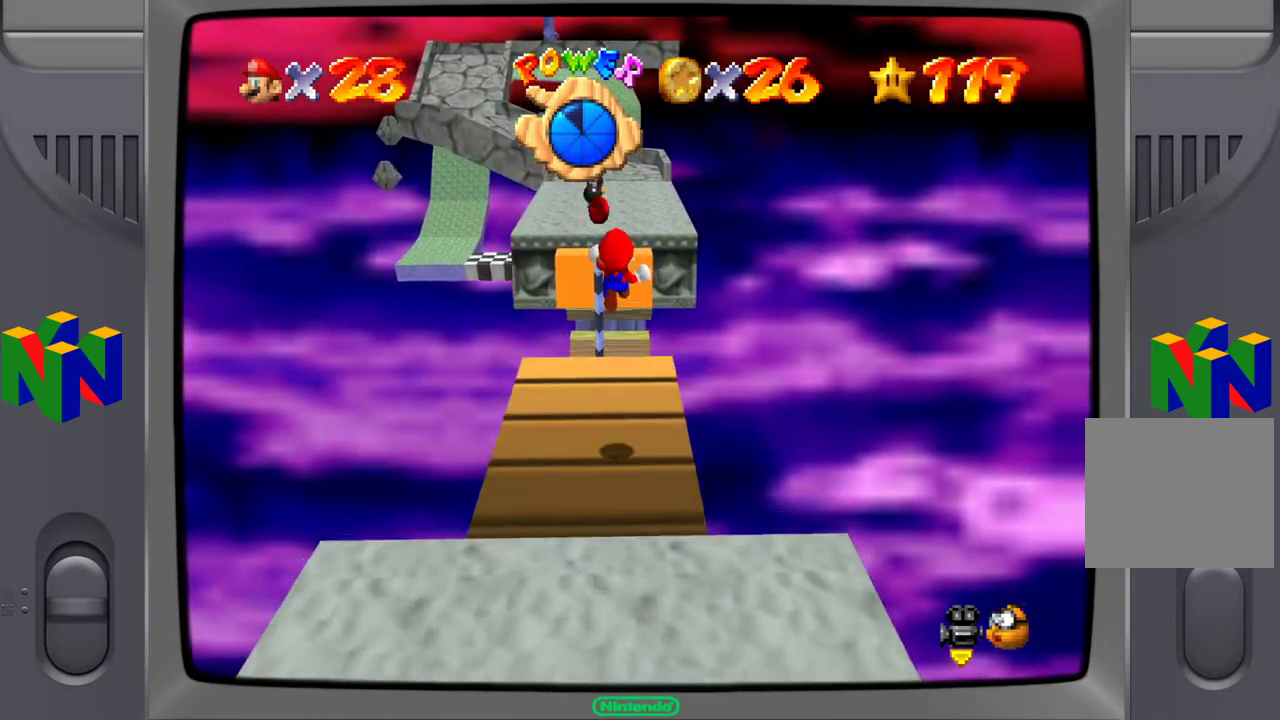
{"buttons": [], "left_stick": "up-right", "right_stick": "center", "events": [[367, "left_stick", "up-right"], [400, "A", "up"]]}
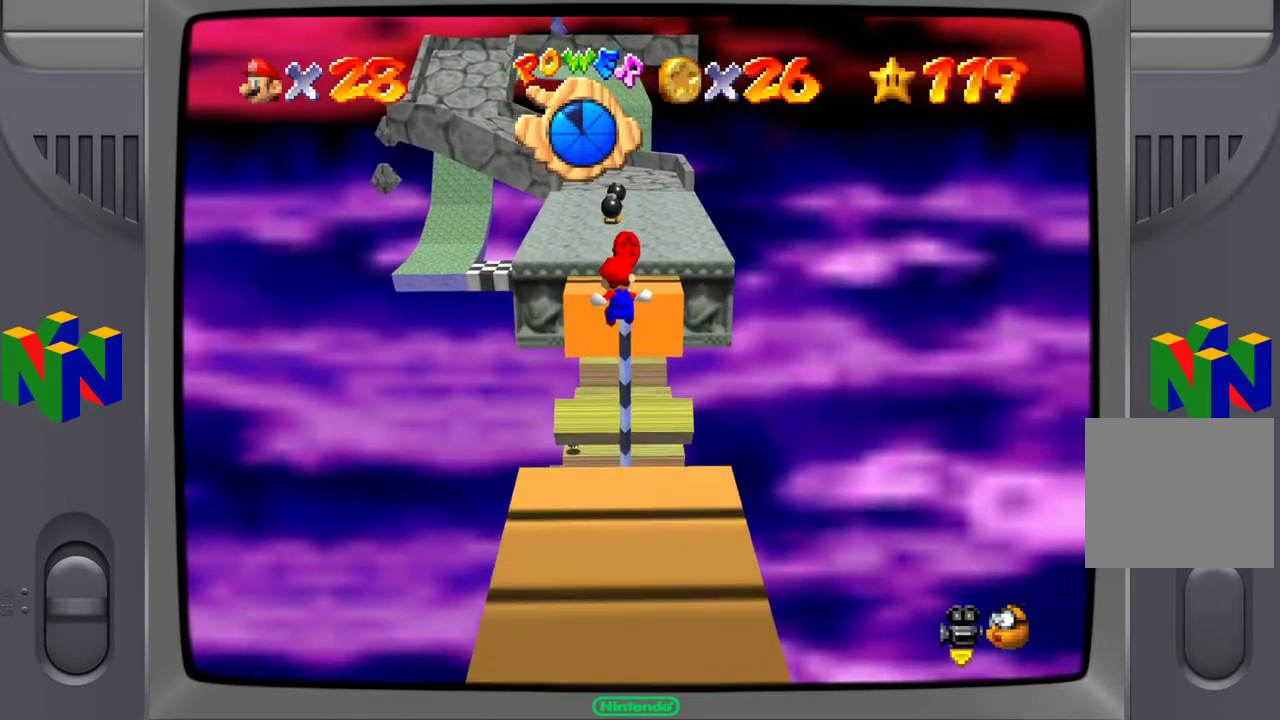
{"buttons": [], "left_stick": "center", "right_stick": "center", "events": [[183, "left_stick", "up"], [467, "left_stick", "center"]]}
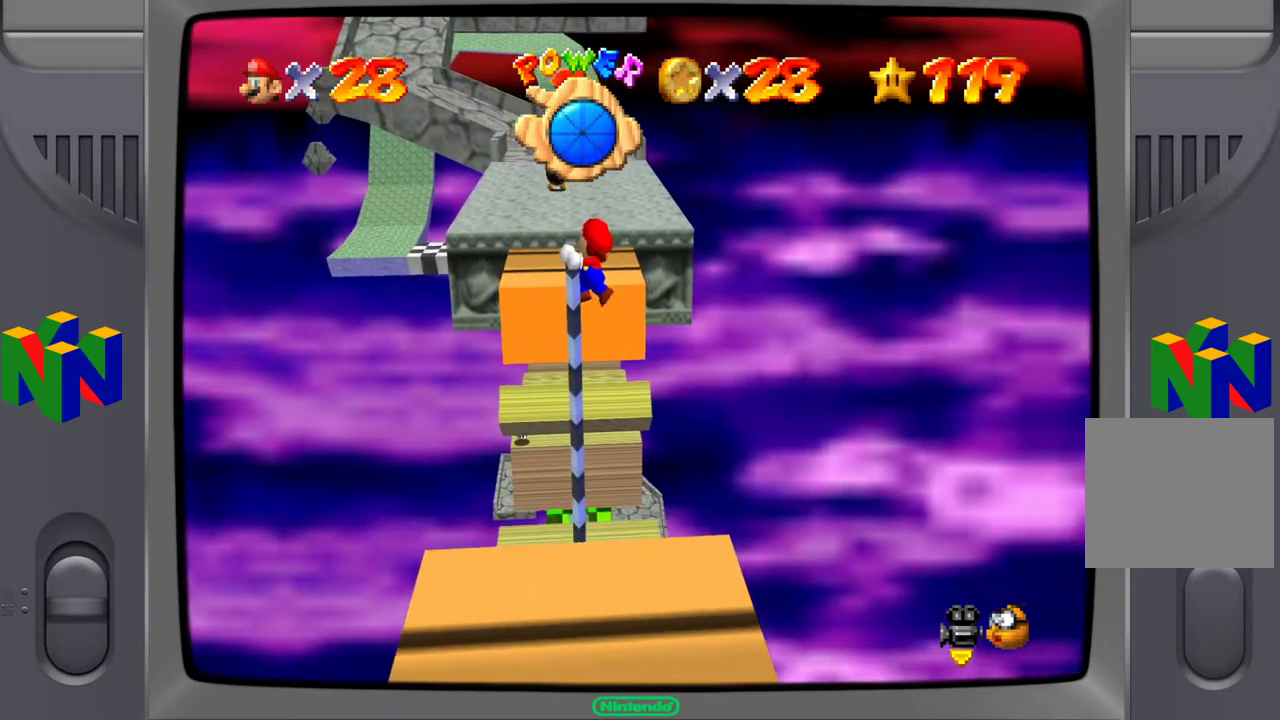
{"buttons": [], "left_stick": "left", "right_stick": "center", "events": [[383, "left_stick", "left"]]}
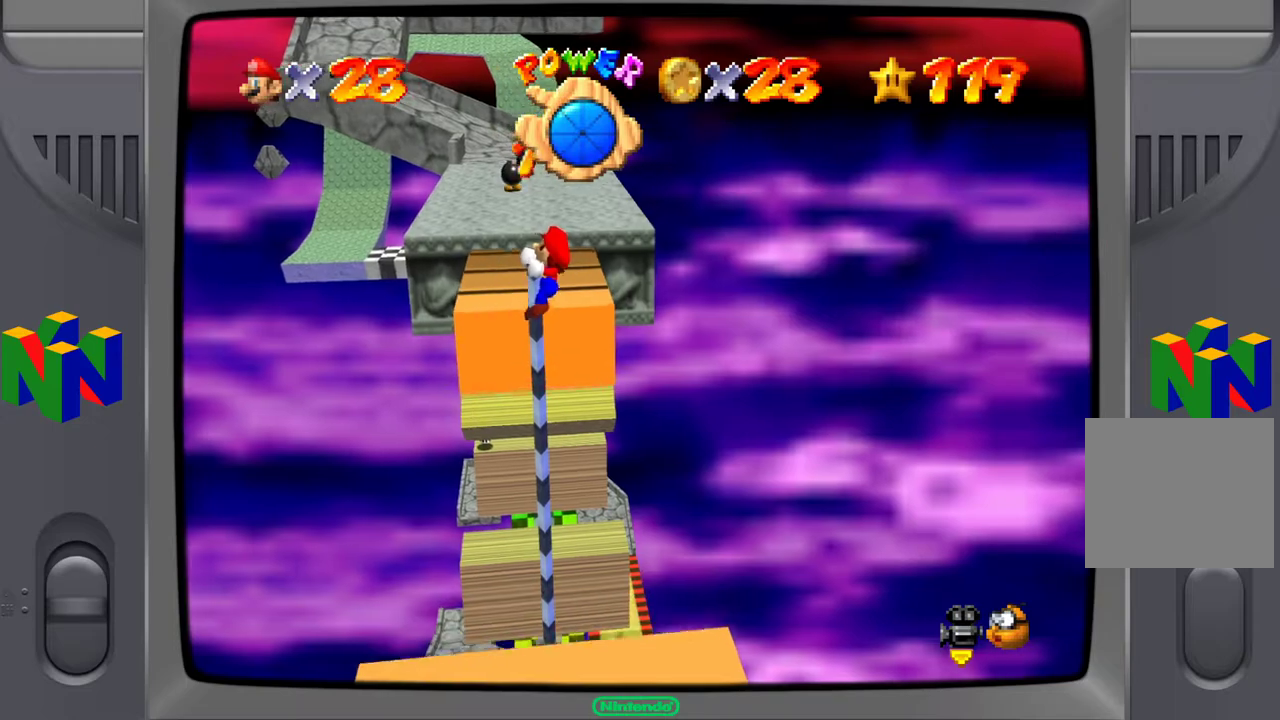
{"buttons": [], "left_stick": "up", "right_stick": "center", "events": [[317, "left_stick", "center"], [483, "left_stick", "up"]]}
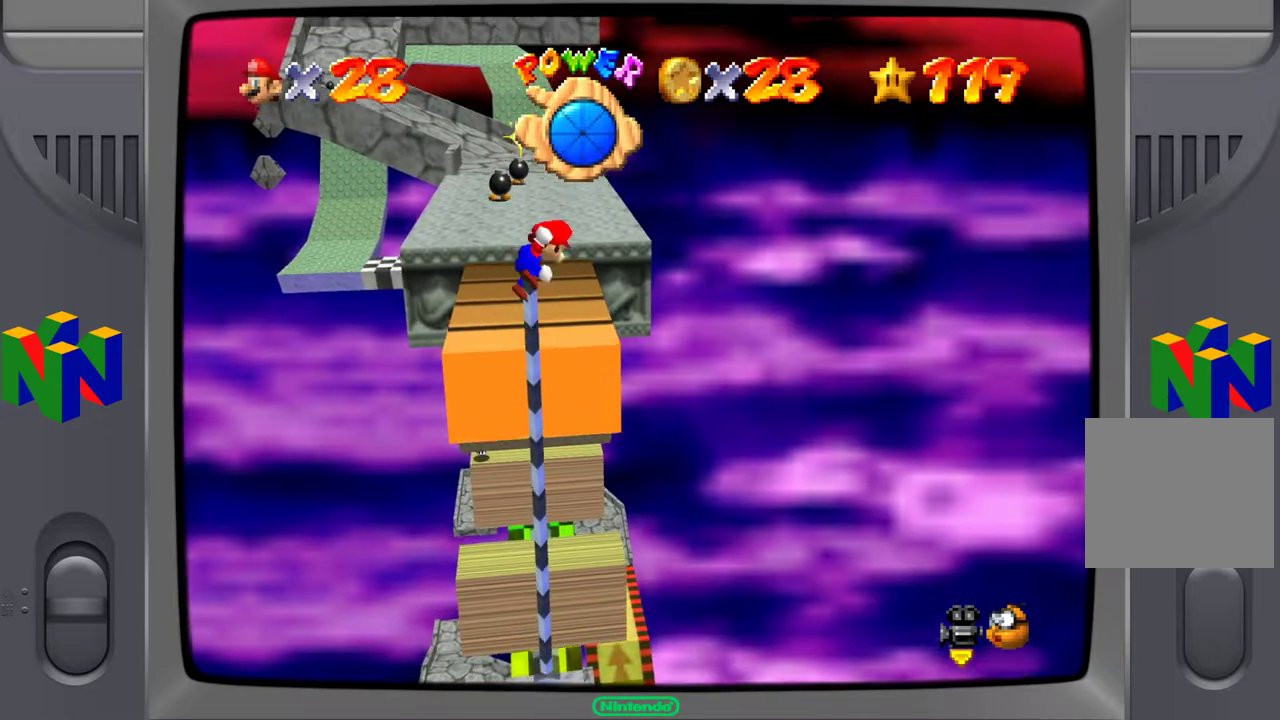
{"buttons": [], "left_stick": "up-left", "right_stick": "center", "events": [[17, "A", "down"], [167, "A", "up"], [317, "left_stick", "up-left"]]}
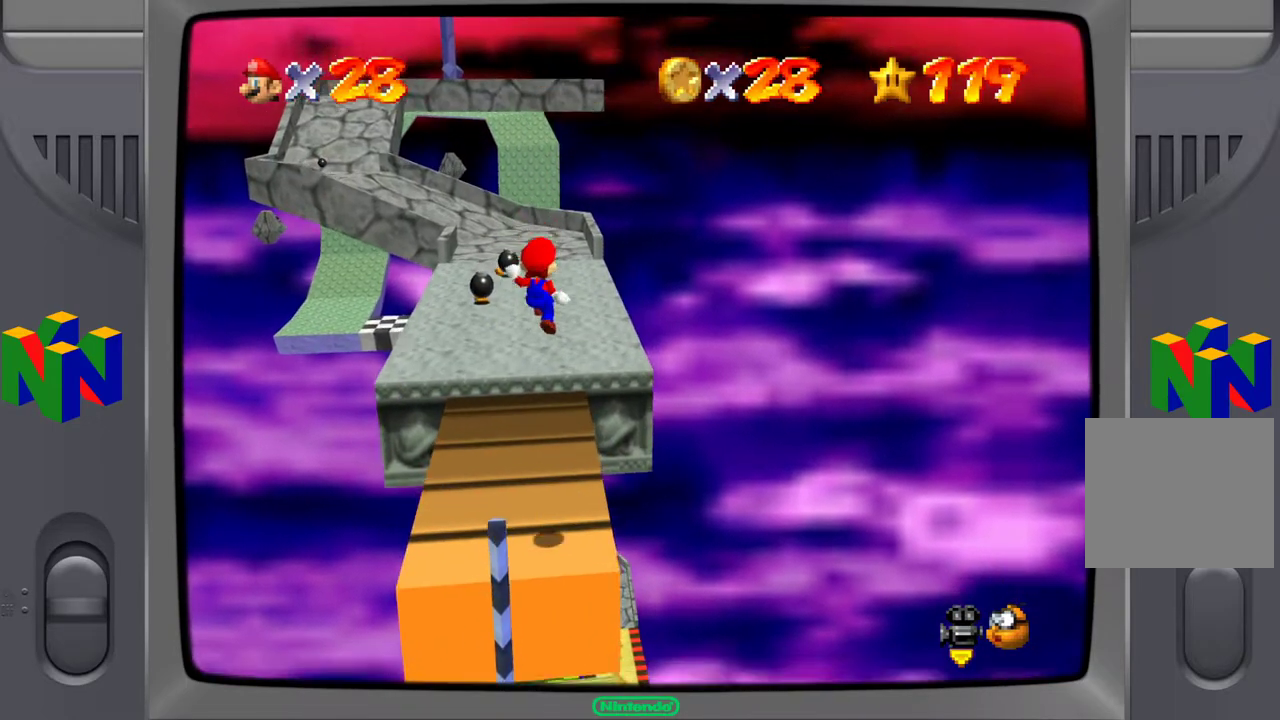
{"buttons": [], "left_stick": "up", "right_stick": "center", "events": [[300, "left_stick", "up"]]}
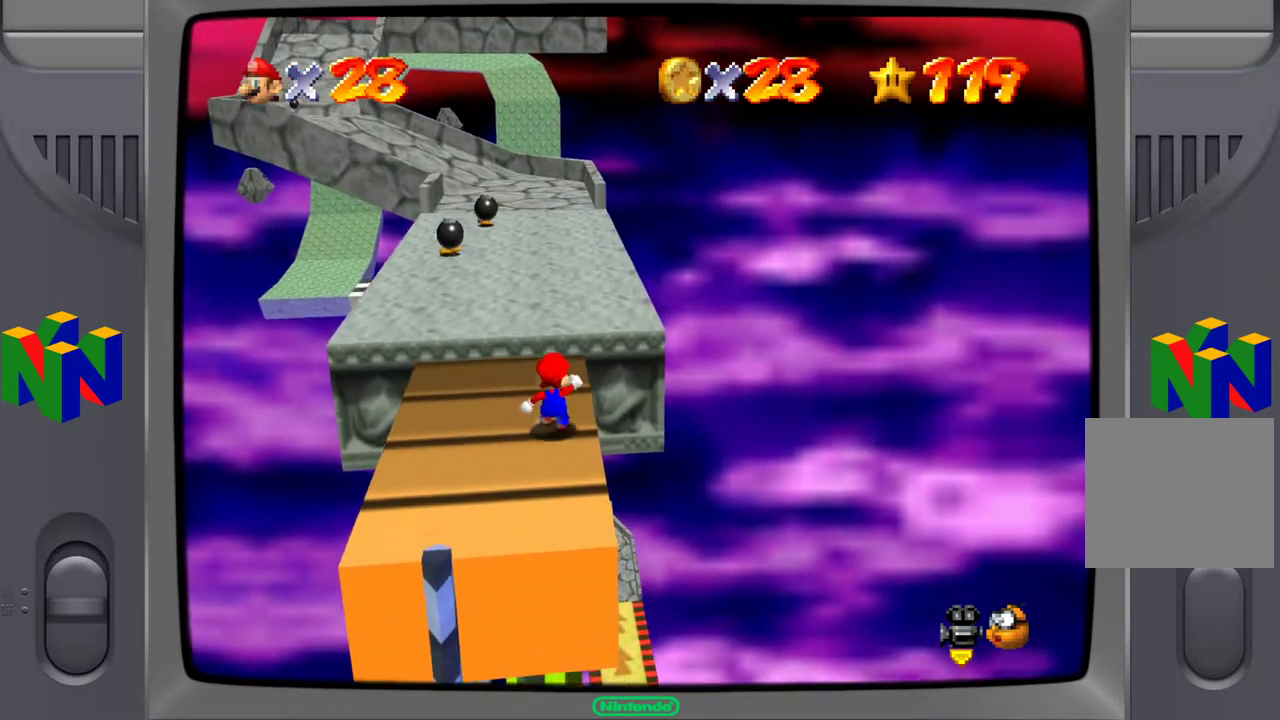
{"buttons": [], "left_stick": "up-left", "right_stick": "center", "events": [[67, "A", "down"], [317, "A", "up"], [500, "left_stick", "up-left"]]}
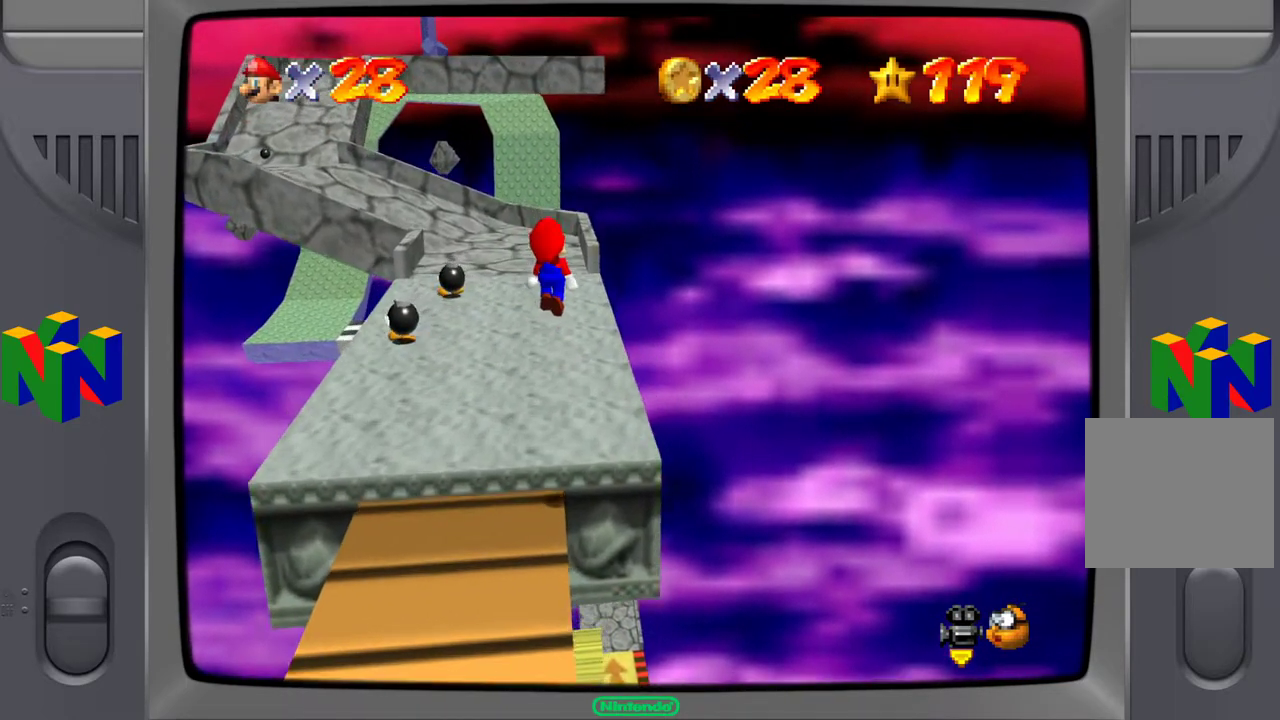
{"buttons": [], "left_stick": "up", "right_stick": "center", "events": [[233, "left_stick", "up"], [233, "right_stick", "right"], [350, "right_stick", "center"]]}
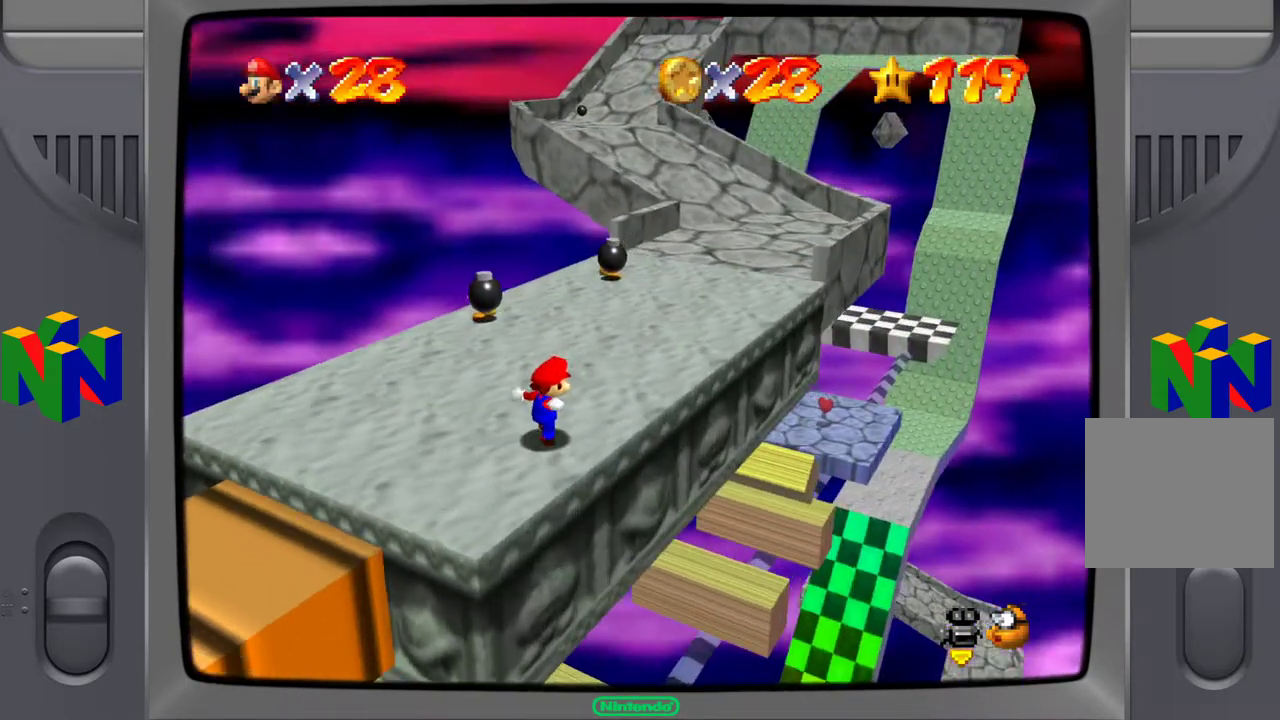
{"buttons": [], "left_stick": "up-right", "right_stick": "center", "events": [[200, "left_stick", "up-right"]]}
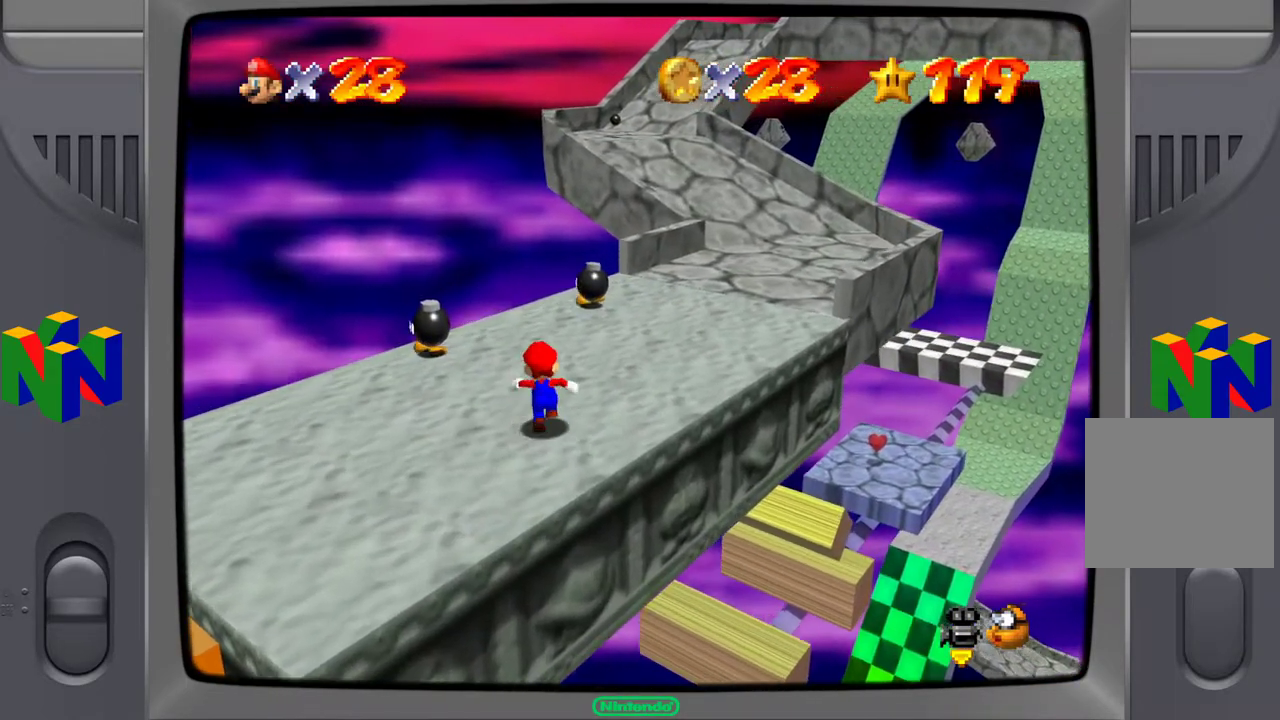
{"buttons": [], "left_stick": "up-right", "right_stick": "center", "events": []}
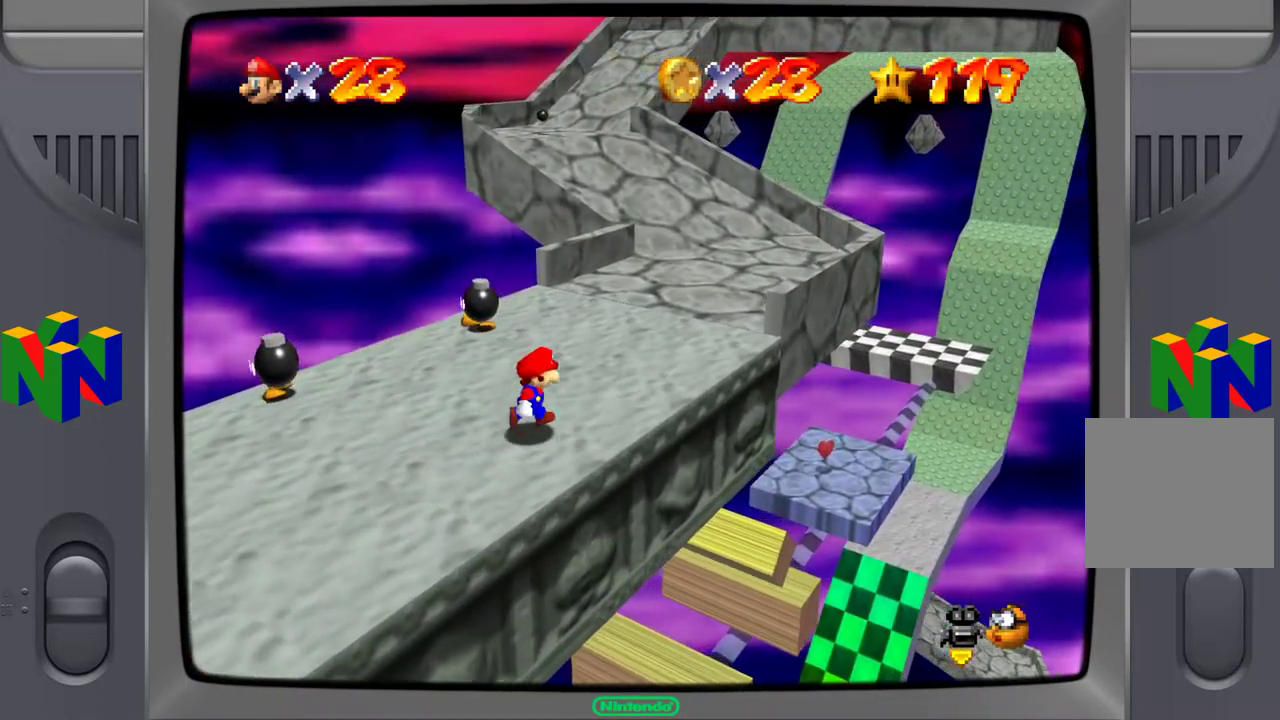
{"buttons": [], "left_stick": "up-right", "right_stick": "center", "events": []}
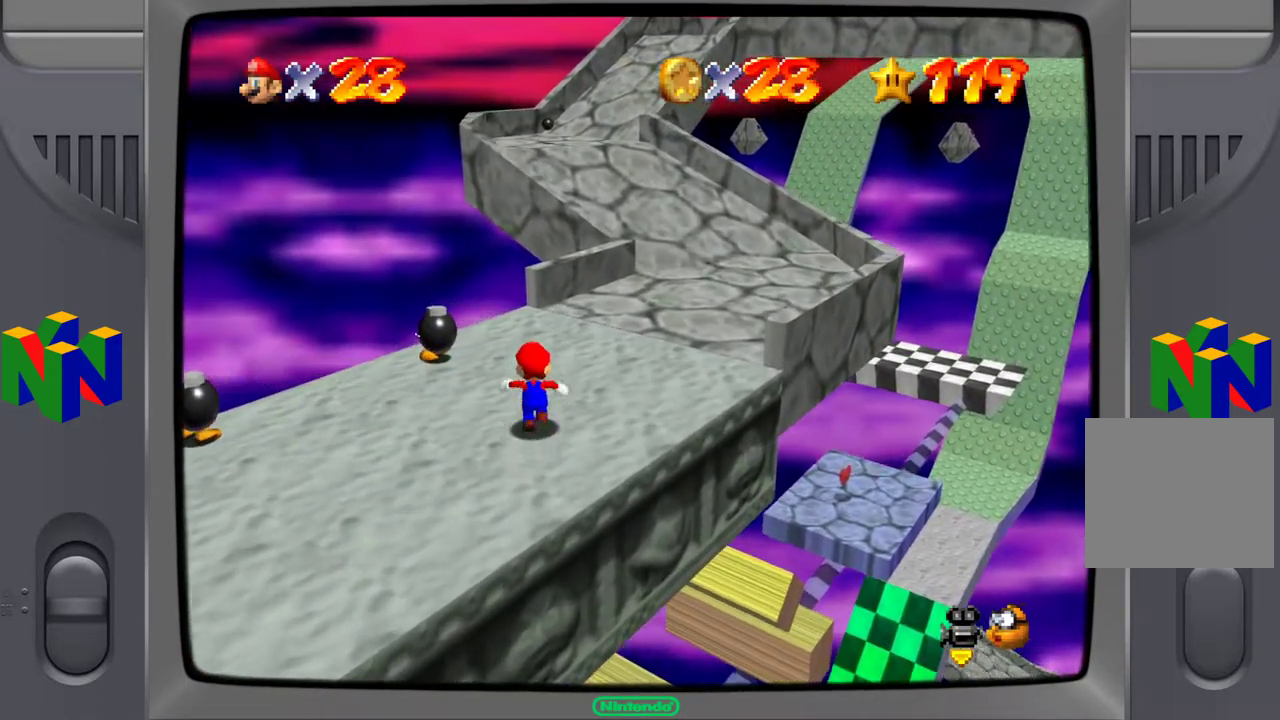
{"buttons": [], "left_stick": "up-right", "right_stick": "center", "events": []}
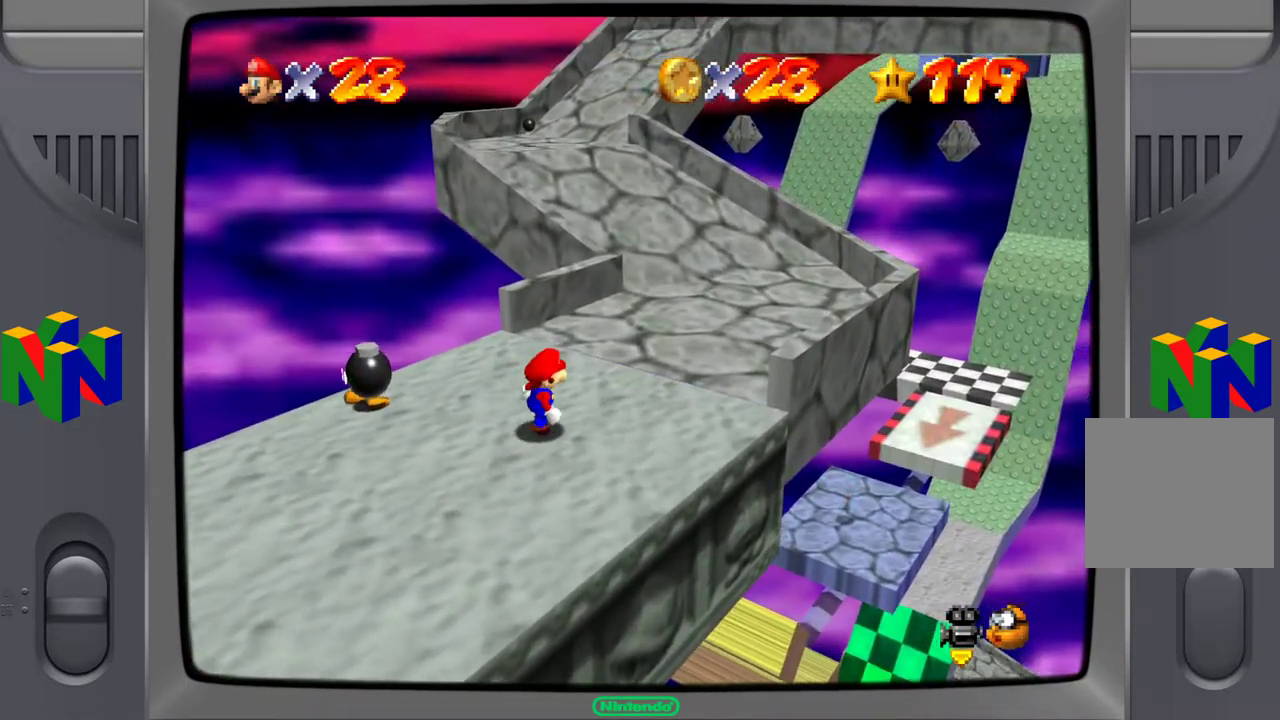
{"buttons": [], "left_stick": "up-right", "right_stick": "center", "events": []}
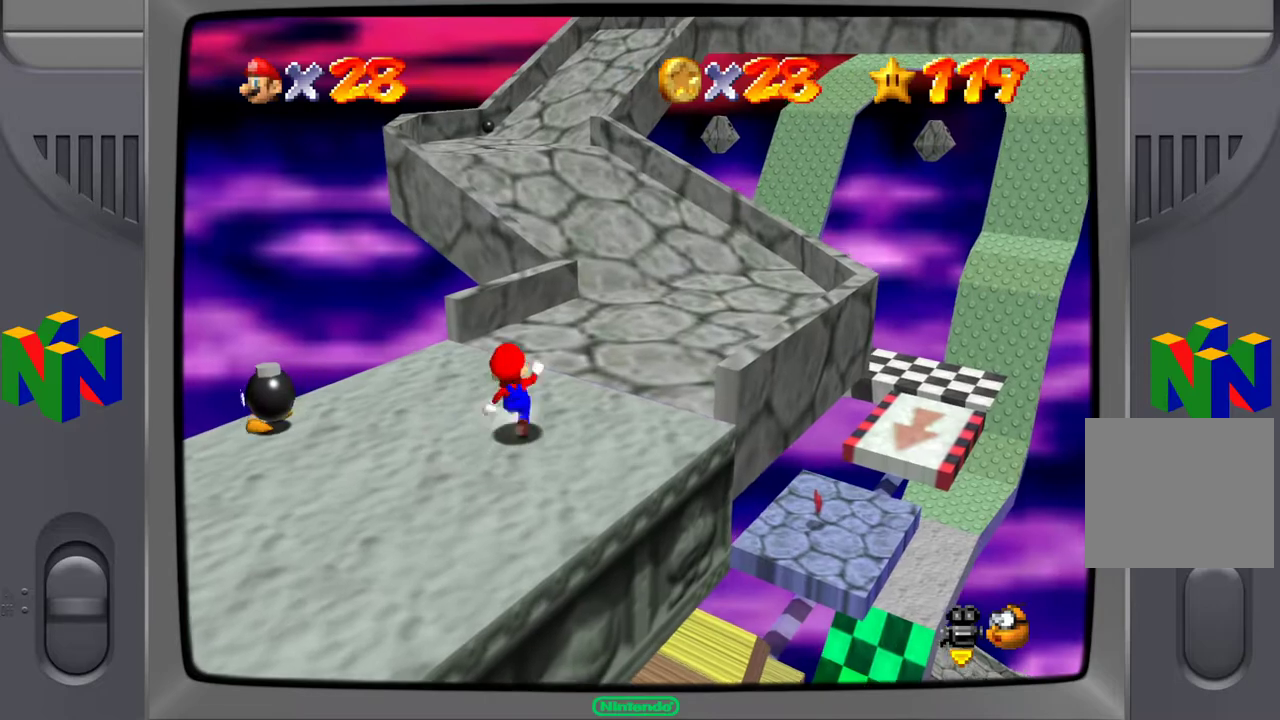
{"buttons": [], "left_stick": "up-right", "right_stick": "center", "events": []}
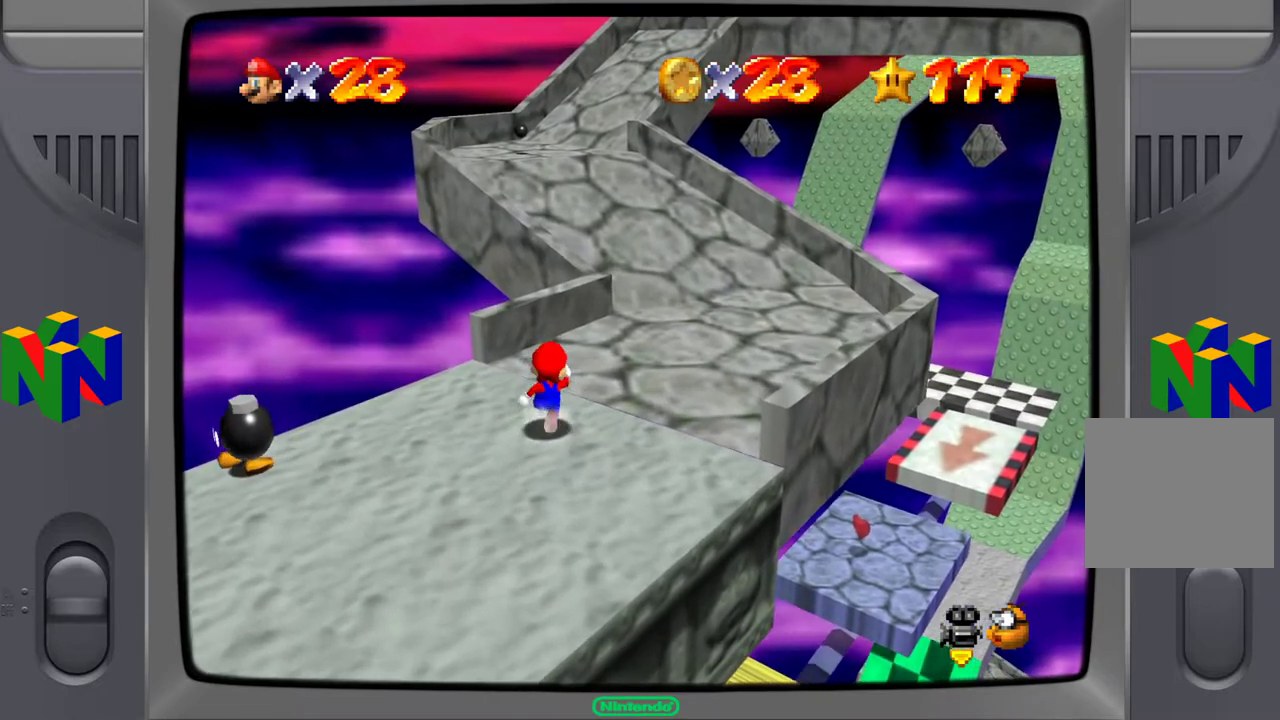
{"buttons": [], "left_stick": "up-right", "right_stick": "center", "events": []}